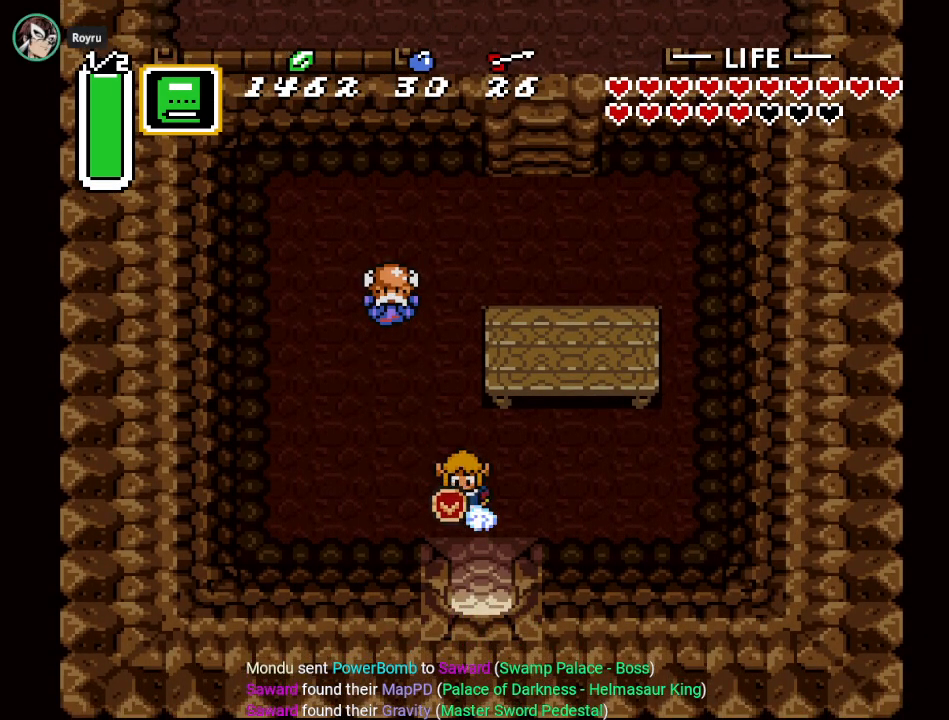
Gameplay with a controller (Nintendo layout); each line is a JSON object with the inputs held at the frame after it. "events" lists button and stick changes between this image and that frame as [ms after this image, input, new state], when the widget could be followed in between. Not read: L3 R3.
{"buttons": ["DPAD_DOWN"], "events": [[417, "A", "up"]]}
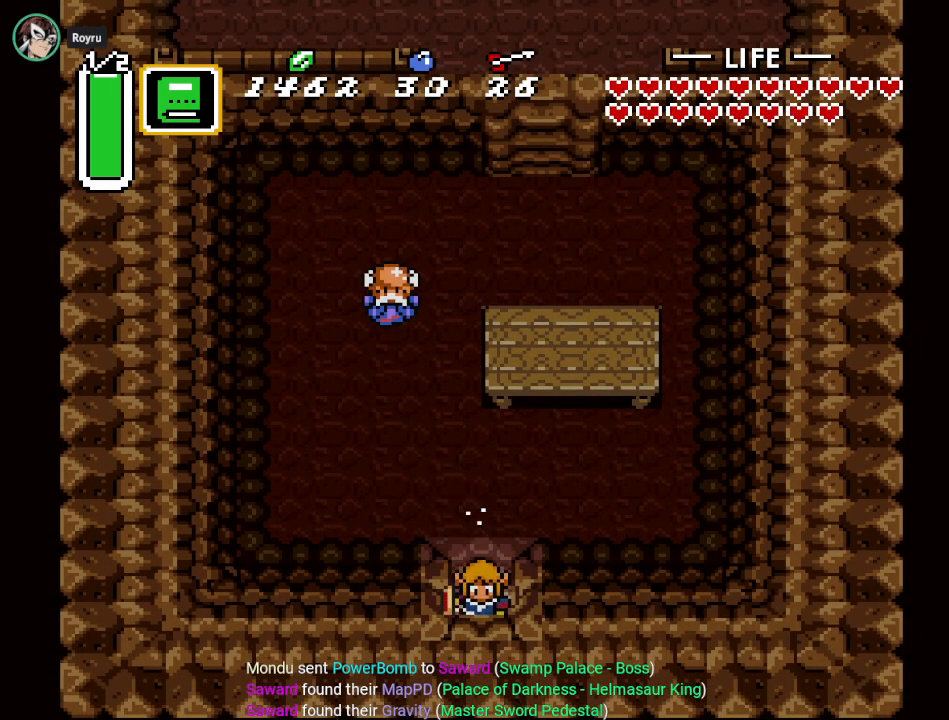
{"buttons": ["DPAD_DOWN"], "events": []}
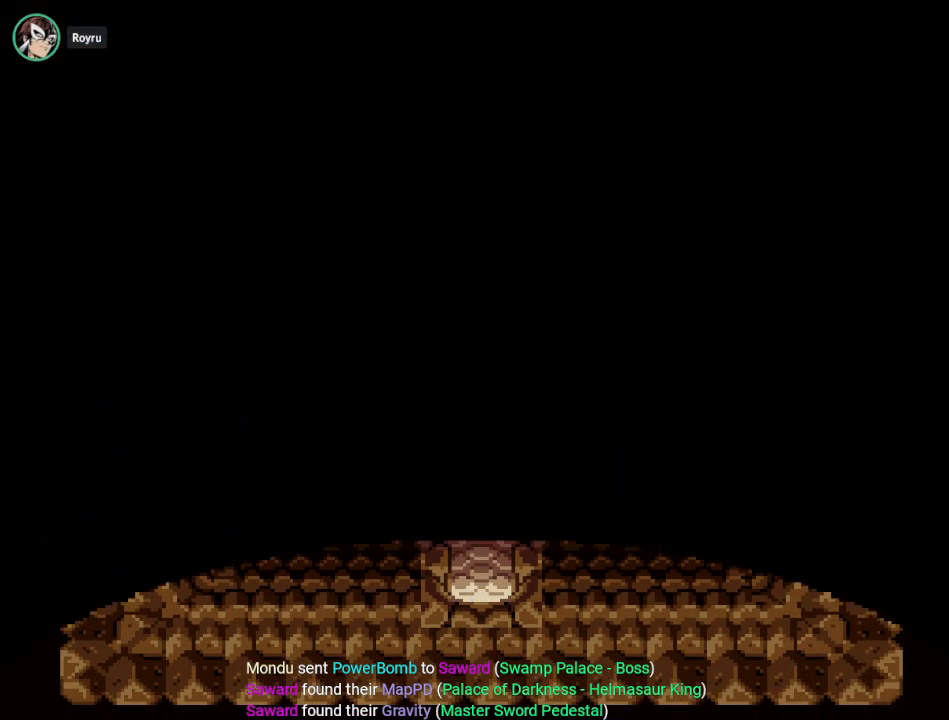
{"buttons": ["DPAD_DOWN"], "events": []}
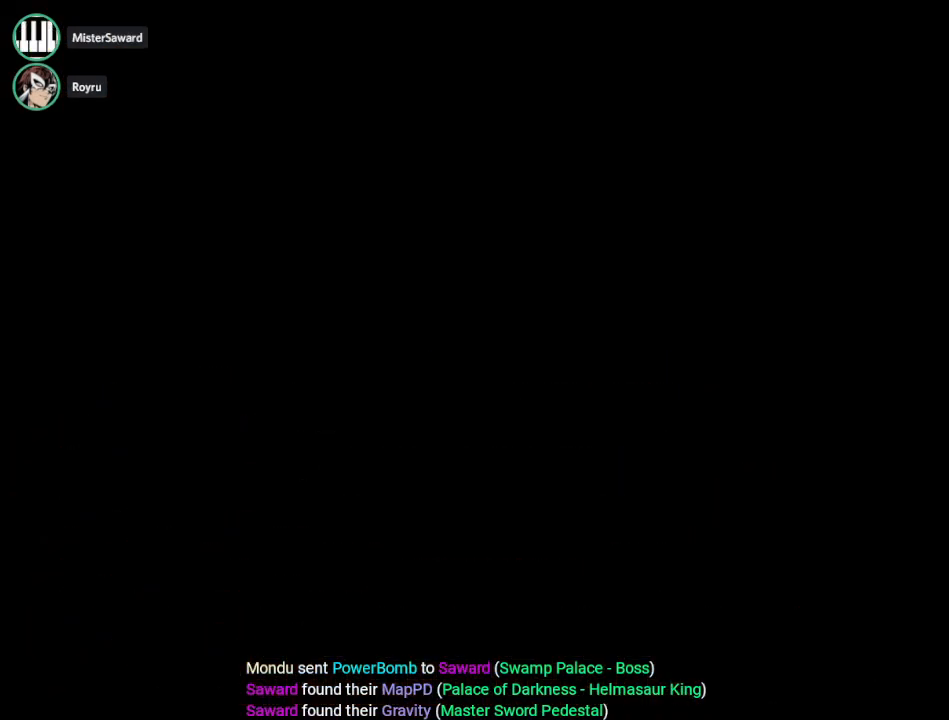
{"buttons": ["DPAD_DOWN"], "events": []}
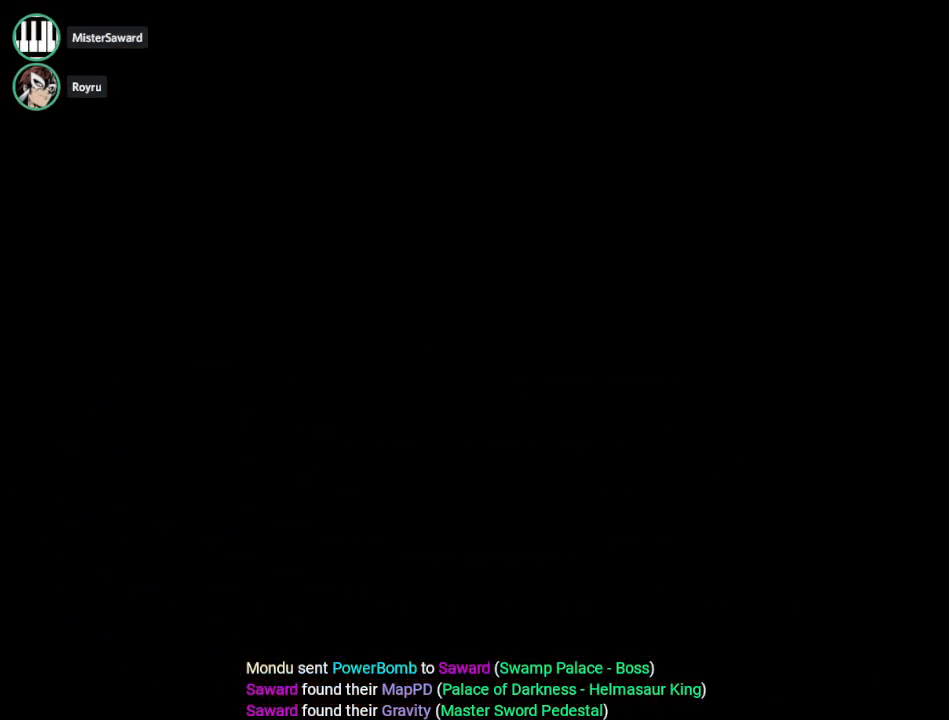
{"buttons": ["DPAD_DOWN", "DPAD_RIGHT"], "events": [[233, "DPAD_RIGHT", "down"]]}
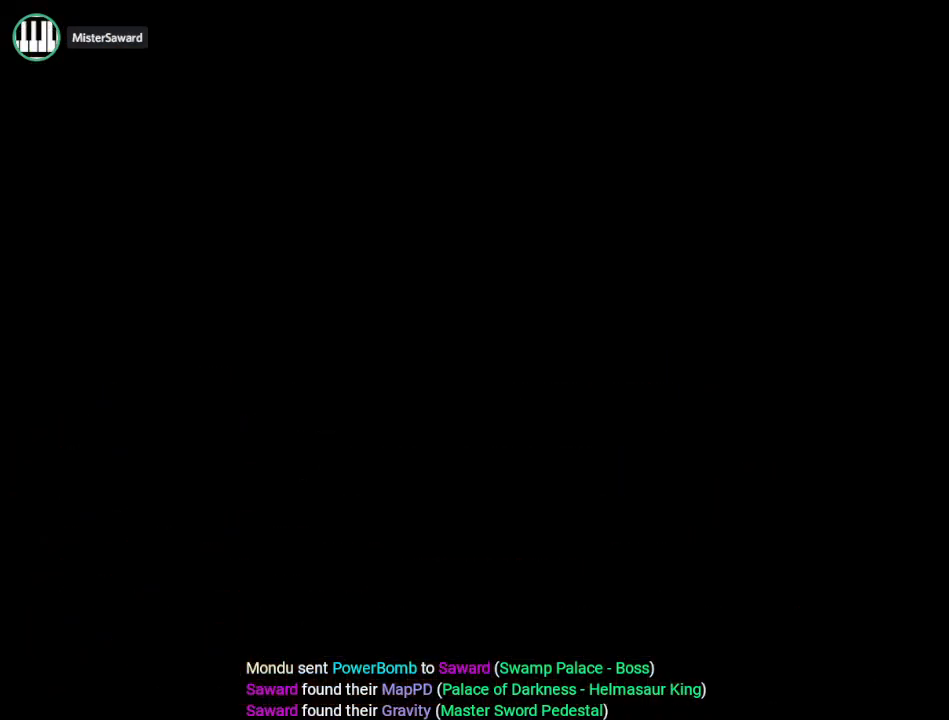
{"buttons": ["DPAD_DOWN", "DPAD_RIGHT"], "events": []}
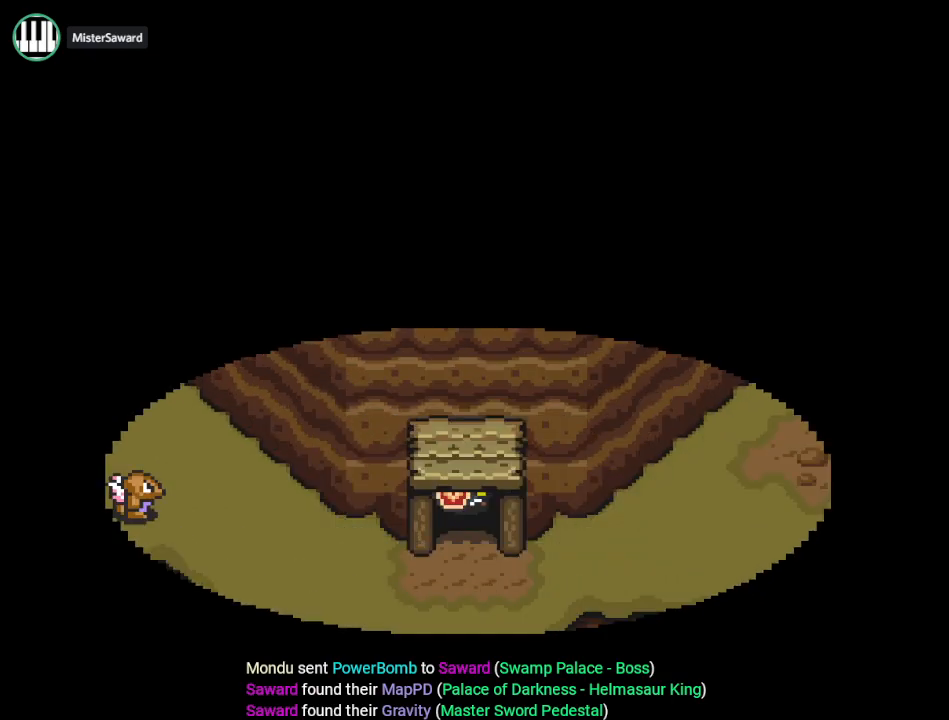
{"buttons": ["DPAD_DOWN", "DPAD_RIGHT"], "events": []}
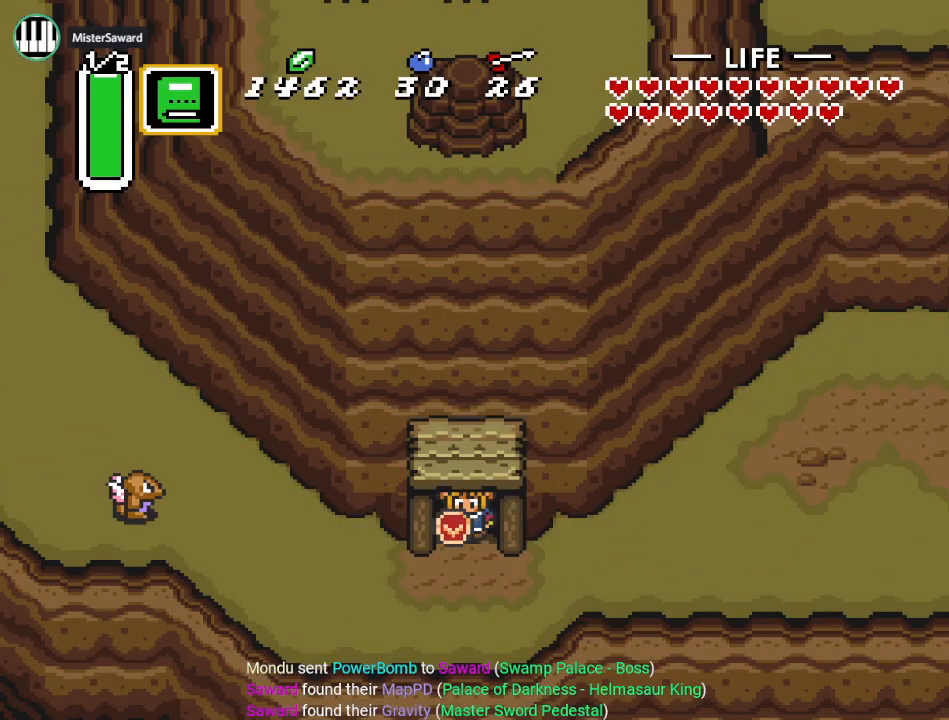
{"buttons": ["A"], "events": [[134, "DPAD_DOWN", "up"], [284, "A", "down"], [501, "DPAD_RIGHT", "up"]]}
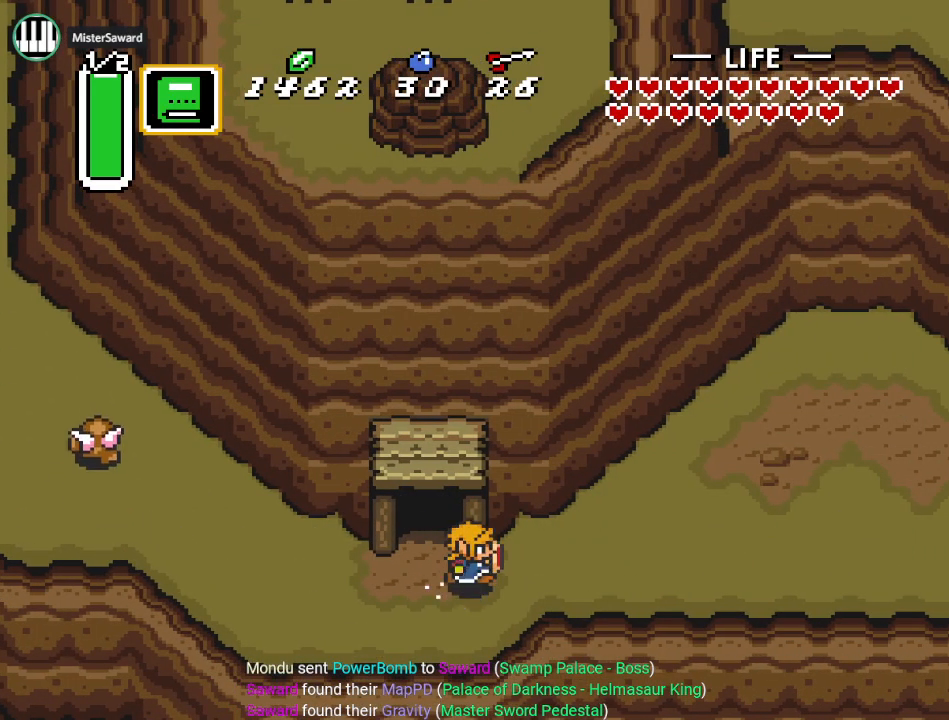
{"buttons": ["A"], "events": []}
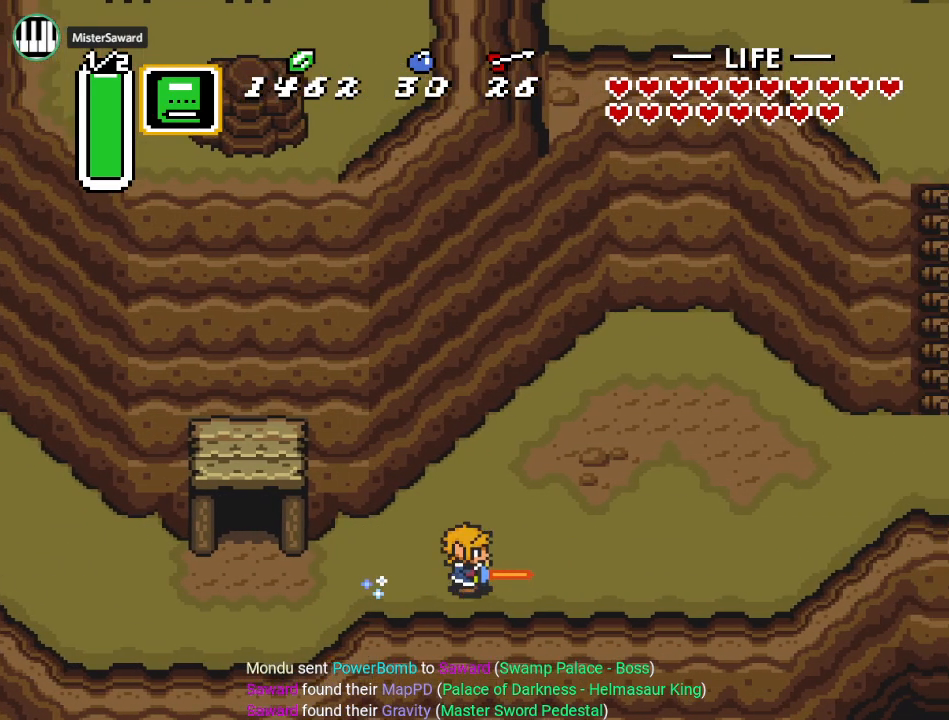
{"buttons": [], "events": [[384, "A", "up"]]}
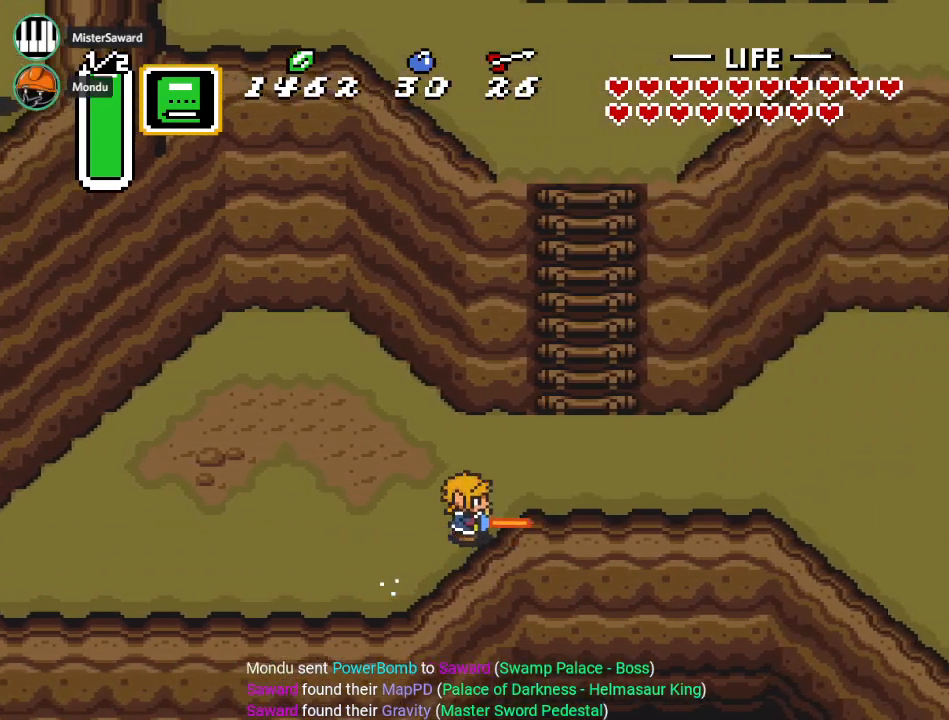
{"buttons": ["DPAD_UP", "DPAD_RIGHT"], "events": [[33, "DPAD_UP", "down"], [283, "DPAD_RIGHT", "down"]]}
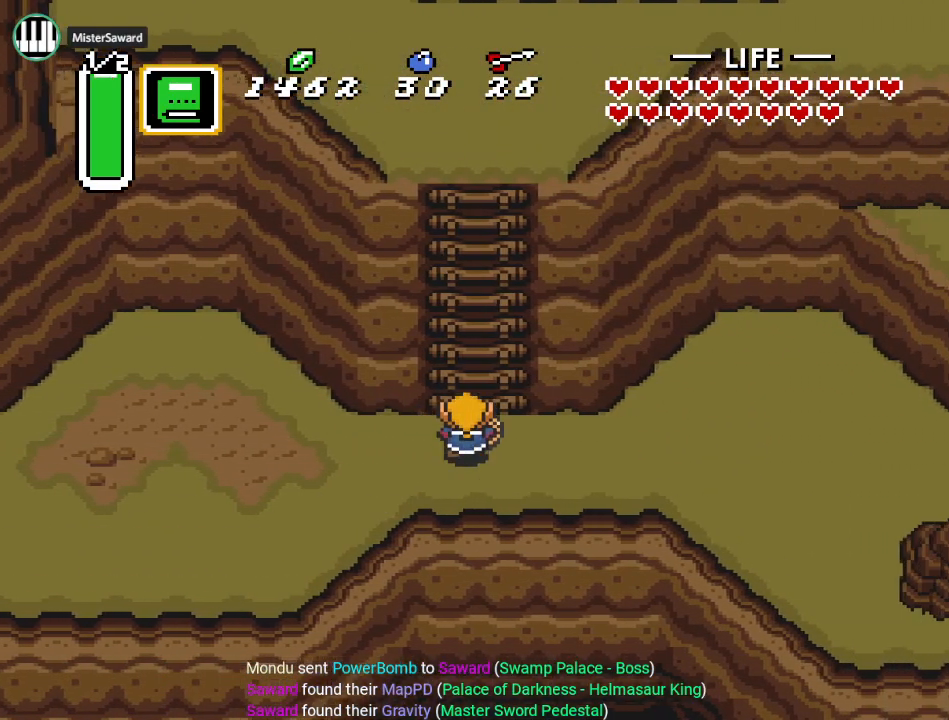
{"buttons": ["DPAD_UP"], "events": [[33, "DPAD_RIGHT", "up"]]}
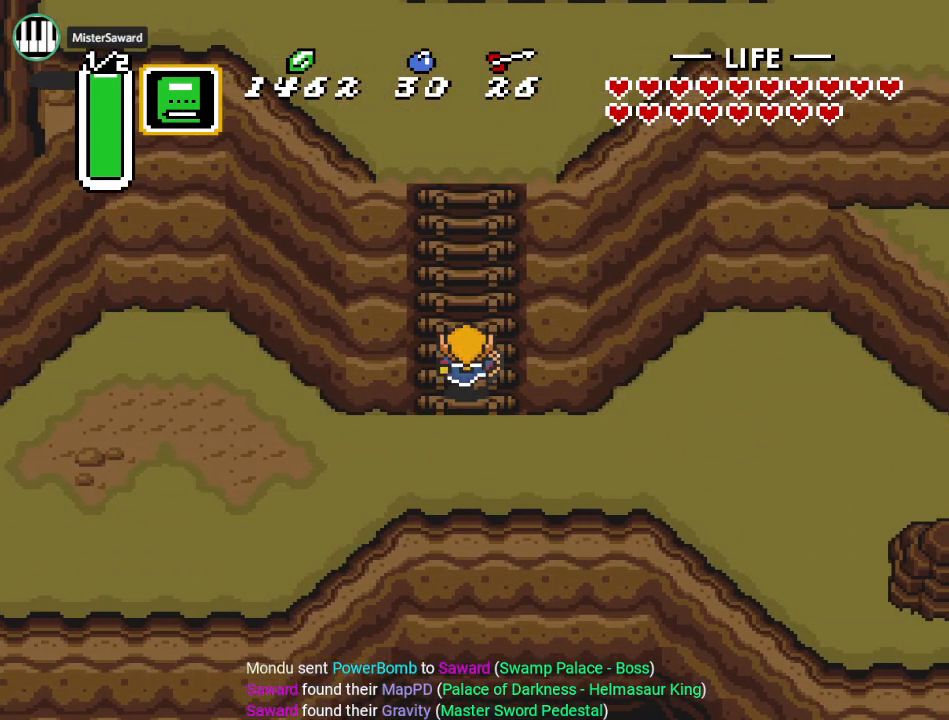
{"buttons": ["DPAD_UP"], "events": []}
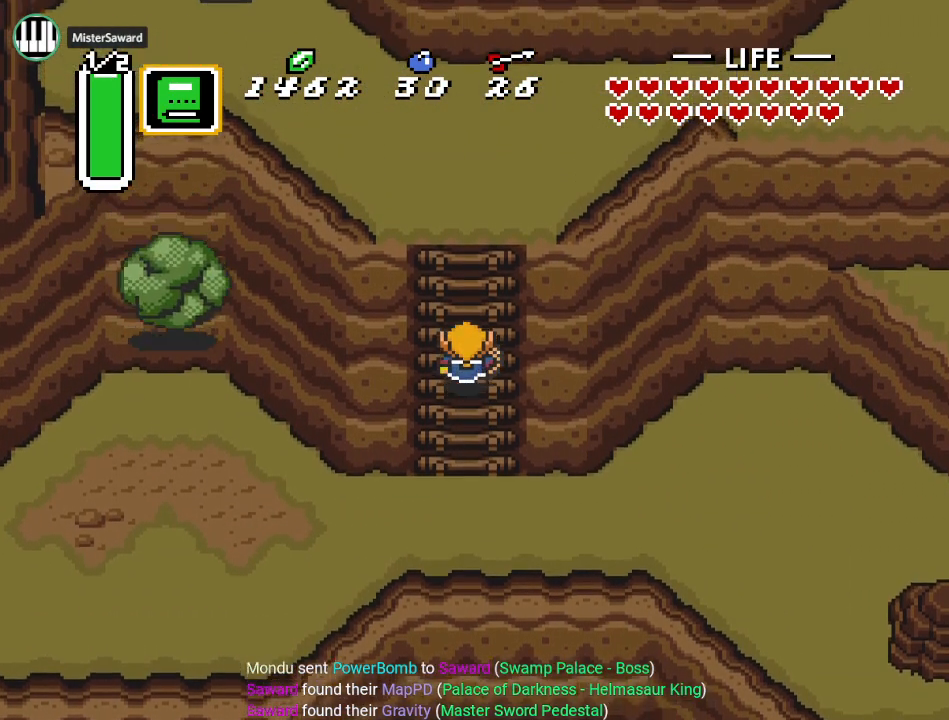
{"buttons": ["DPAD_UP"], "events": []}
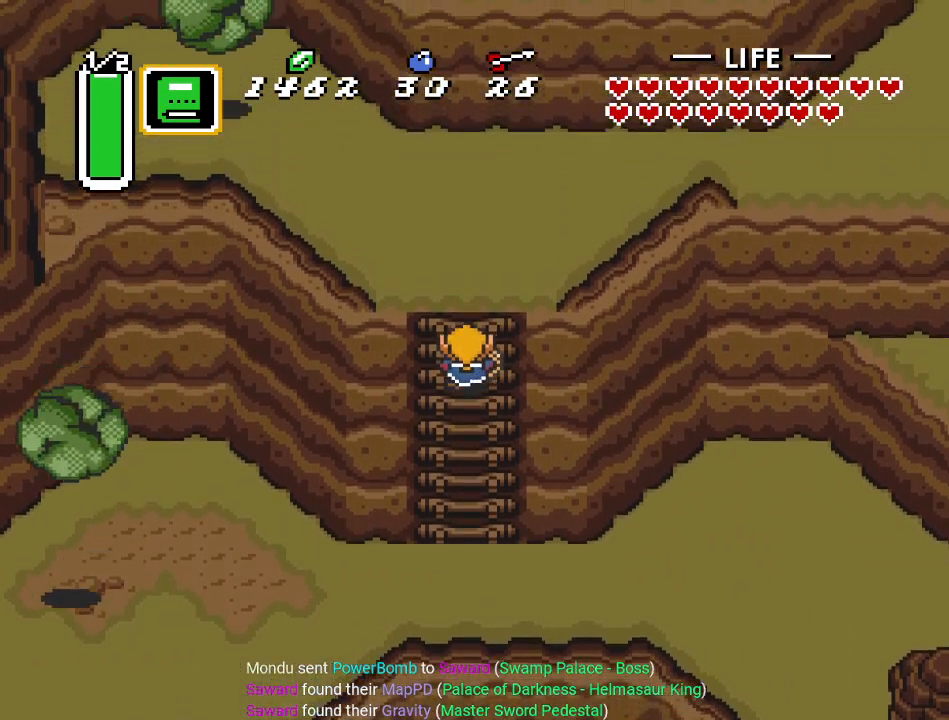
{"buttons": ["DPAD_UP", "DPAD_RIGHT"], "events": [[467, "DPAD_RIGHT", "down"]]}
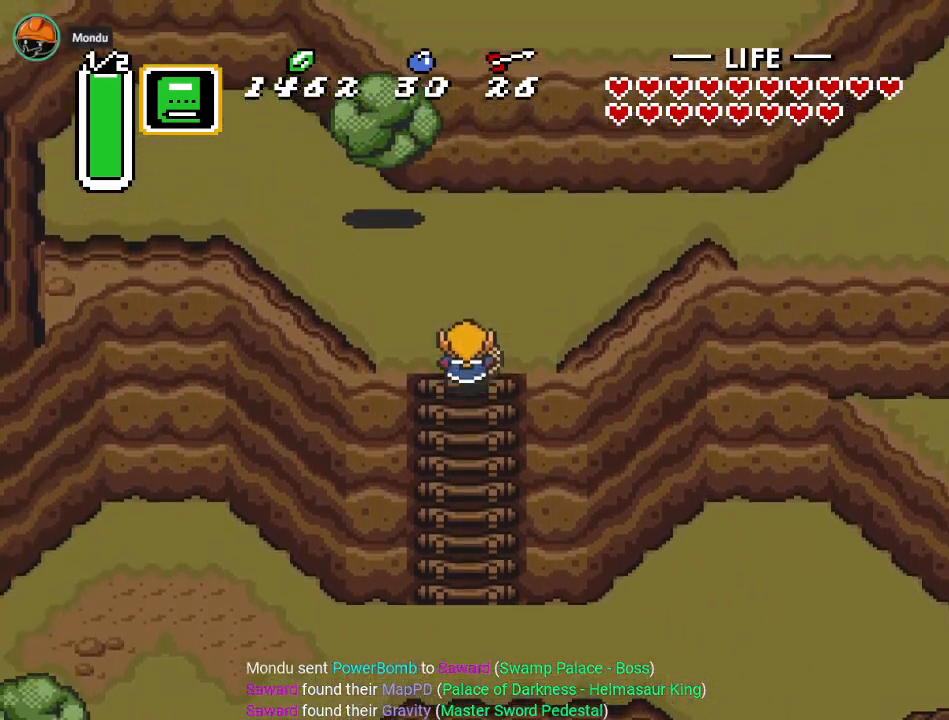
{"buttons": ["DPAD_RIGHT"], "events": [[284, "DPAD_UP", "up"]]}
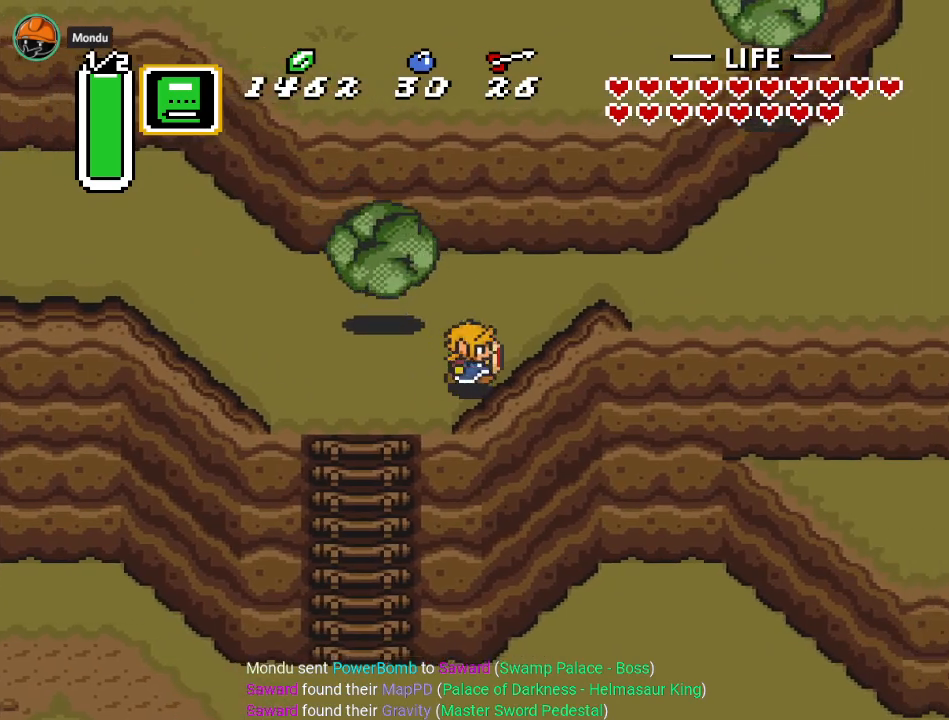
{"buttons": ["DPAD_RIGHT"], "events": [[283, "DPAD_UP", "down"], [417, "DPAD_UP", "up"]]}
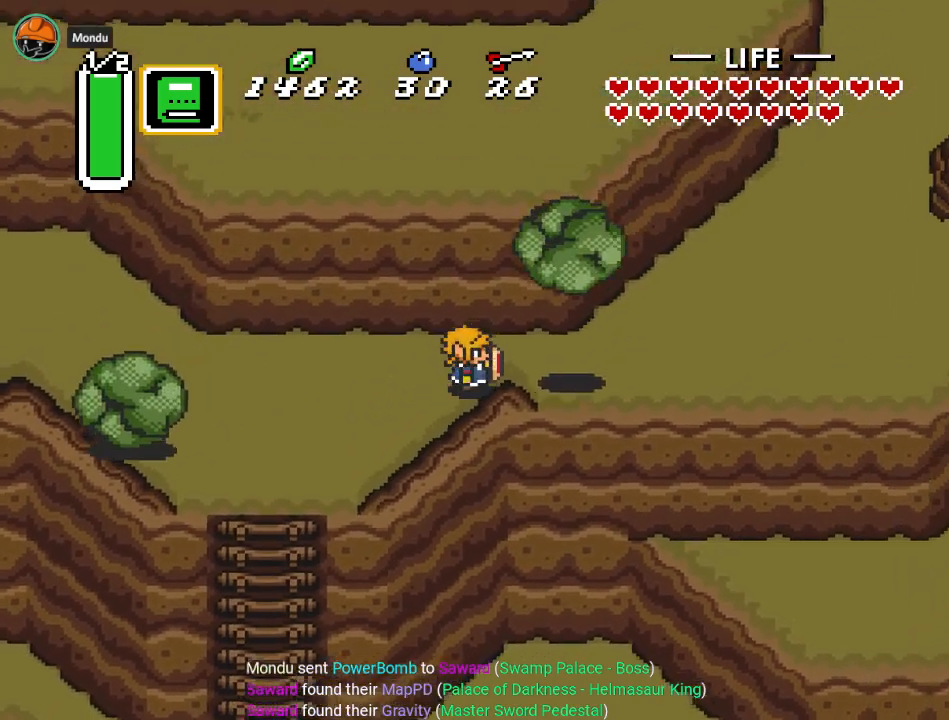
{"buttons": ["DPAD_RIGHT"], "events": []}
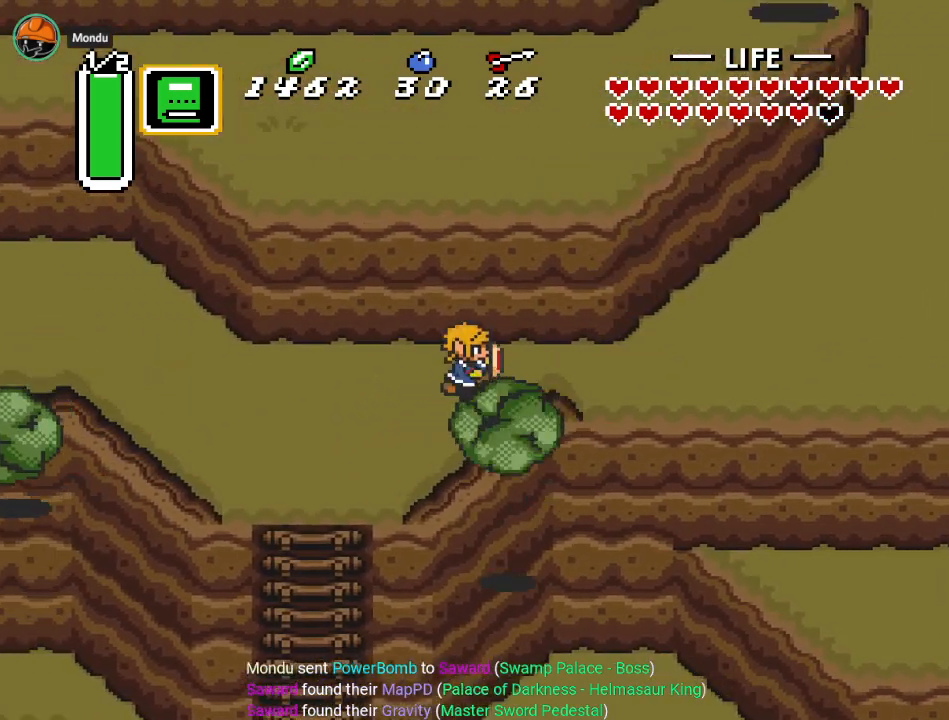
{"buttons": ["DPAD_RIGHT"], "events": []}
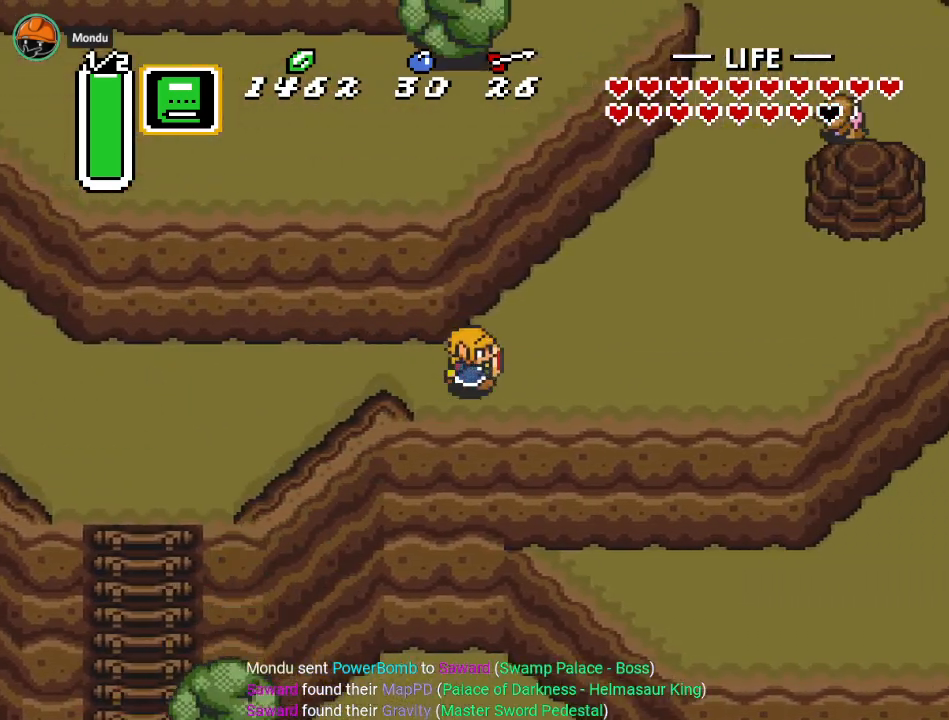
{"buttons": ["DPAD_UP", "DPAD_RIGHT"], "events": [[151, "DPAD_UP", "down"]]}
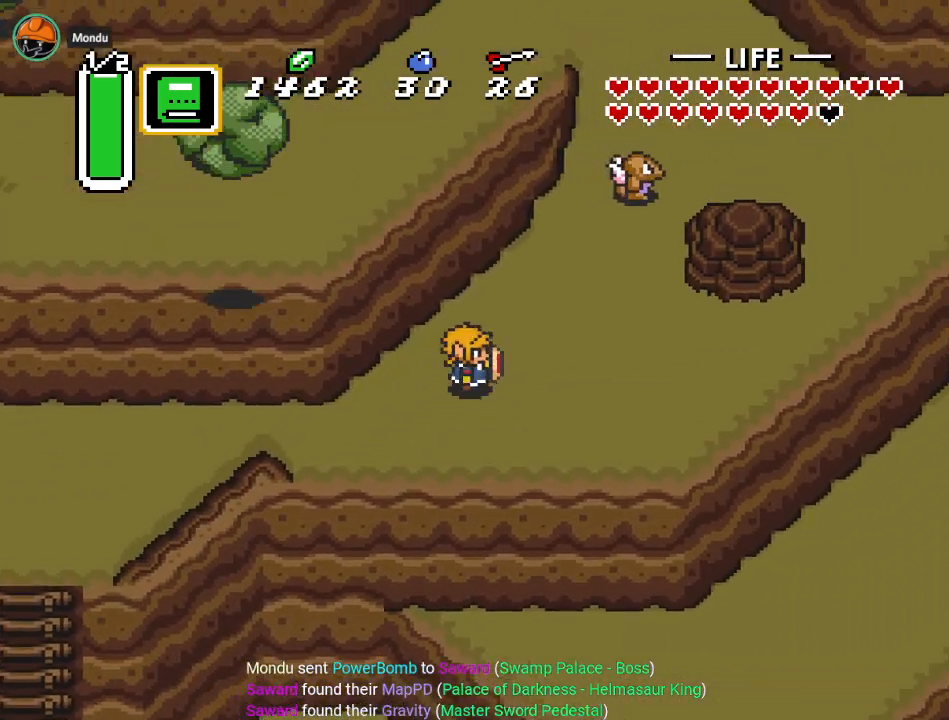
{"buttons": ["DPAD_UP"], "events": [[484, "DPAD_RIGHT", "up"]]}
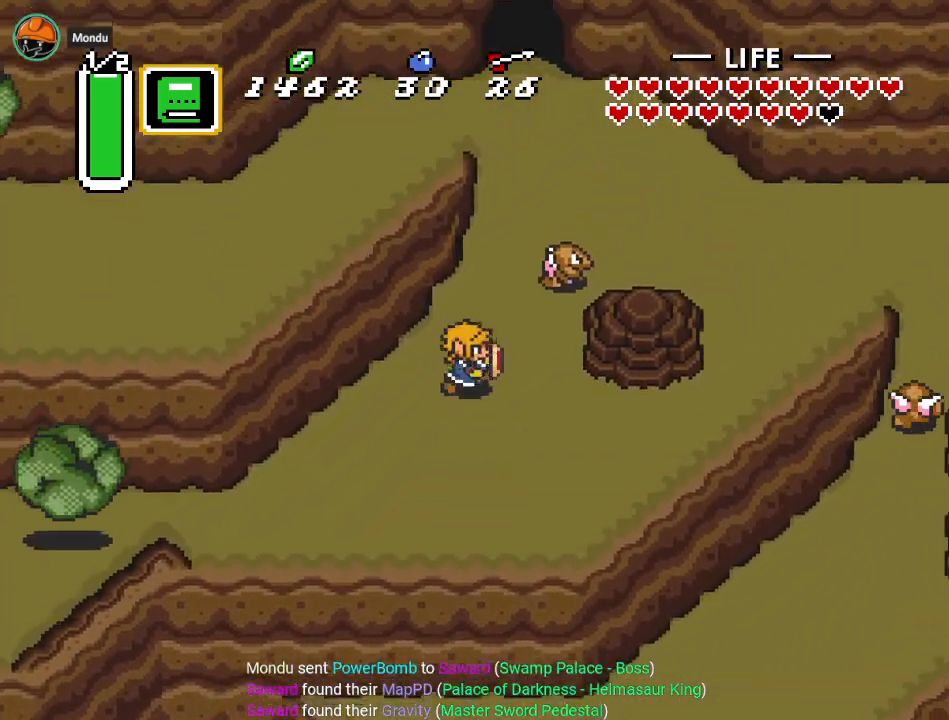
{"buttons": ["DPAD_RIGHT"], "events": [[234, "DPAD_RIGHT", "down"], [234, "DPAD_UP", "up"], [301, "B", "down"], [434, "B", "up"]]}
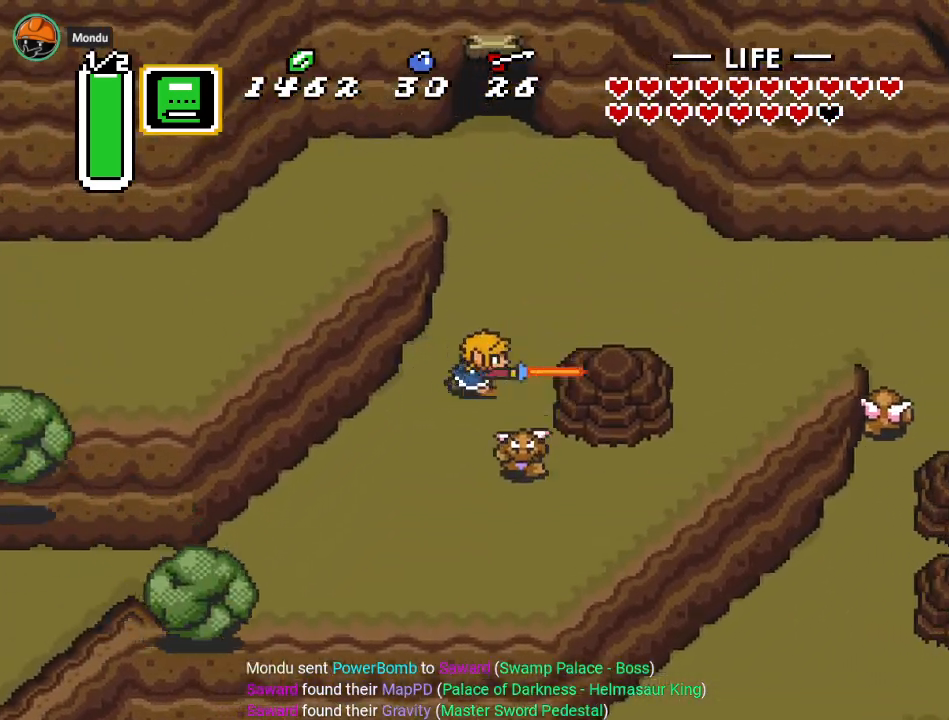
{"buttons": ["DPAD_UP"], "events": [[83, "DPAD_RIGHT", "up"], [117, "DPAD_UP", "down"], [334, "DPAD_RIGHT", "down"], [484, "DPAD_RIGHT", "up"]]}
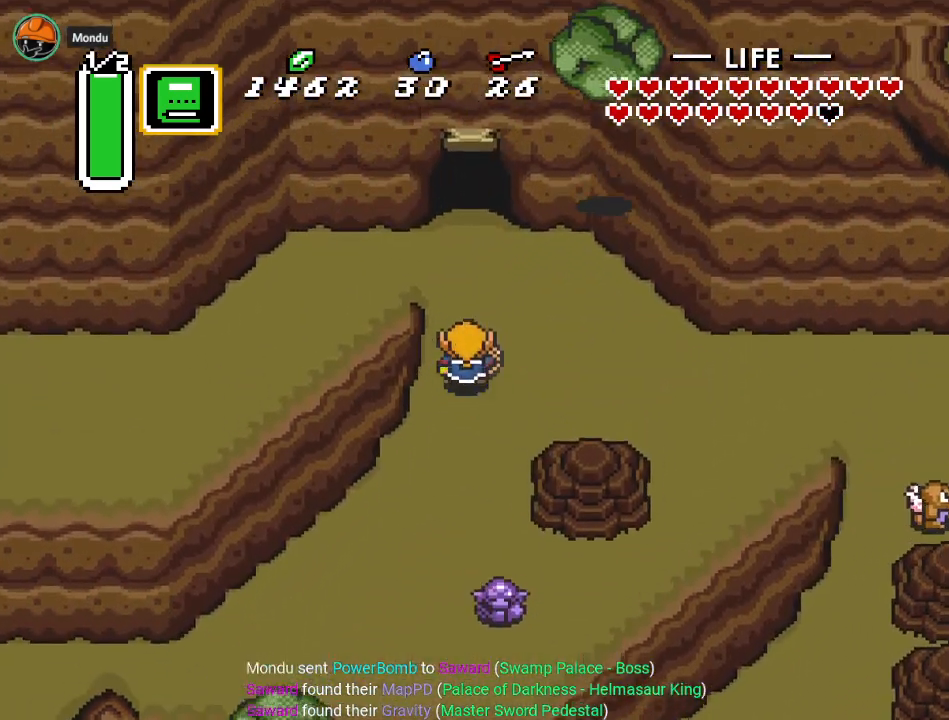
{"buttons": ["DPAD_UP"], "events": []}